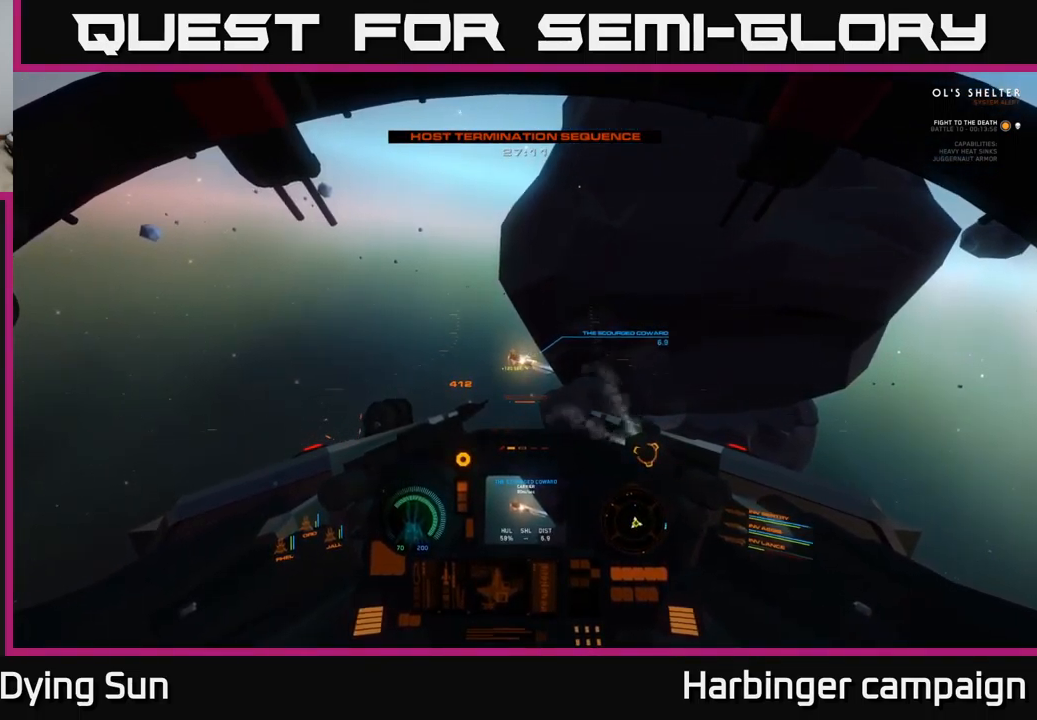
Gameplay with a controller (Xbox layout); each line is a JSON object with the inputs held at the frame after it. "events" lists button and stick changes between this image and that frame as [ms after this image, input, new state], when the widget could be followed in between.
{"buttons": ["L2"], "left_stick": "center", "right_stick": "center", "events": []}
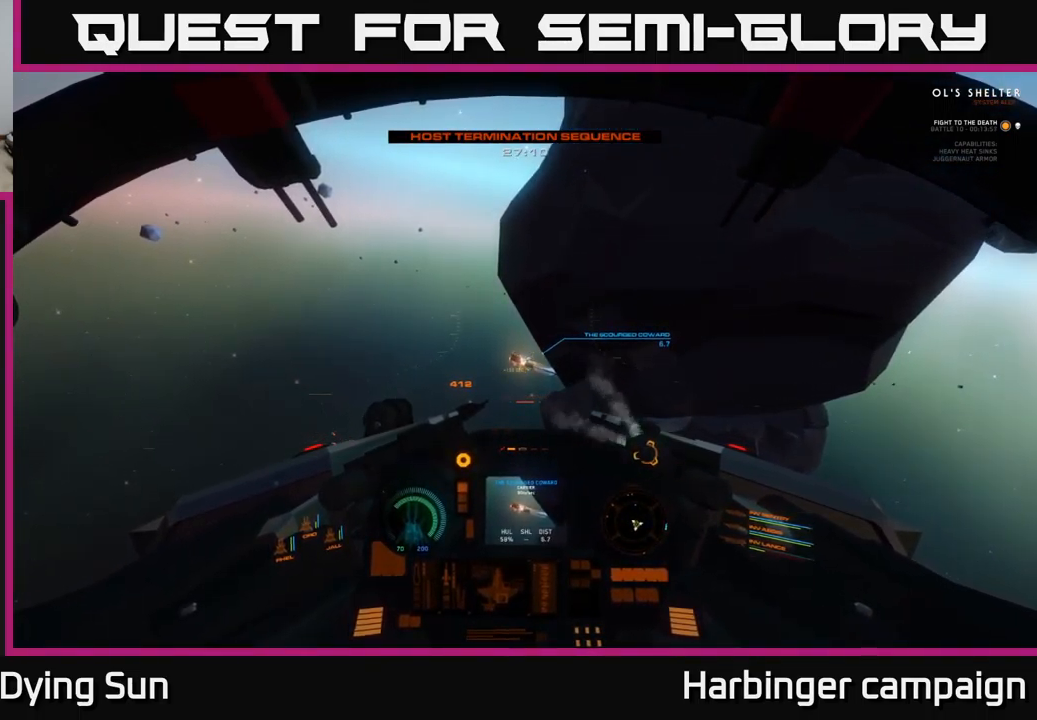
{"buttons": ["L2"], "left_stick": "center", "right_stick": "center", "events": [[217, "right_stick", "down-right"], [300, "R3", "down"], [450, "R3", "up"], [450, "right_stick", "center"]]}
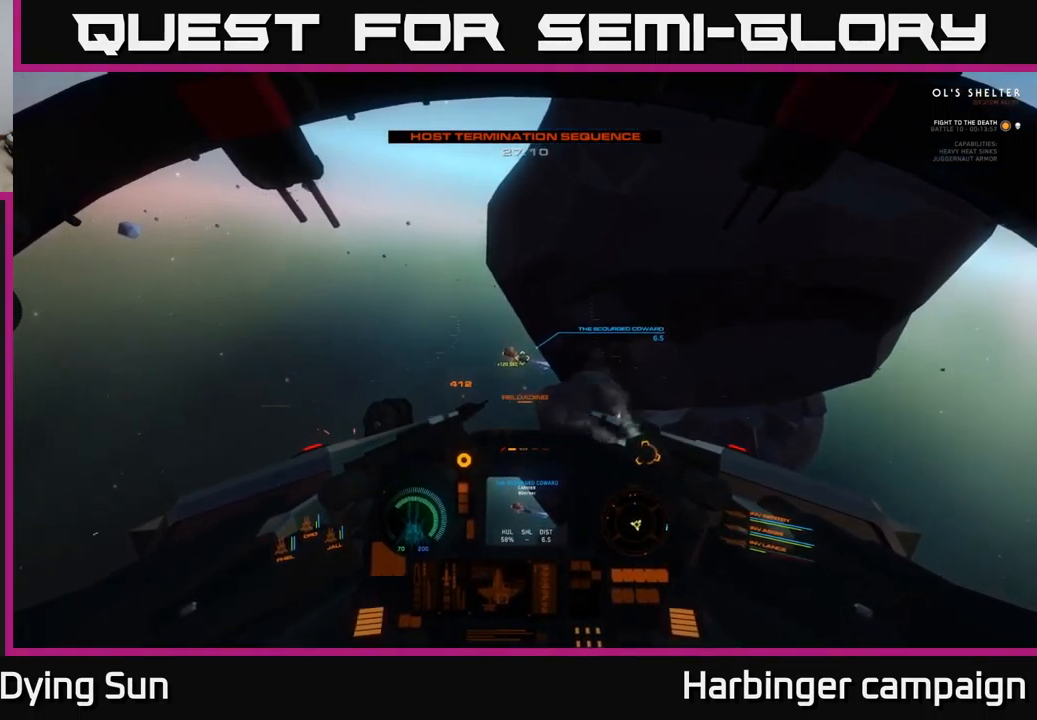
{"buttons": ["L2"], "left_stick": "center", "right_stick": "center", "events": [[233, "R3", "down"], [383, "R3", "up"]]}
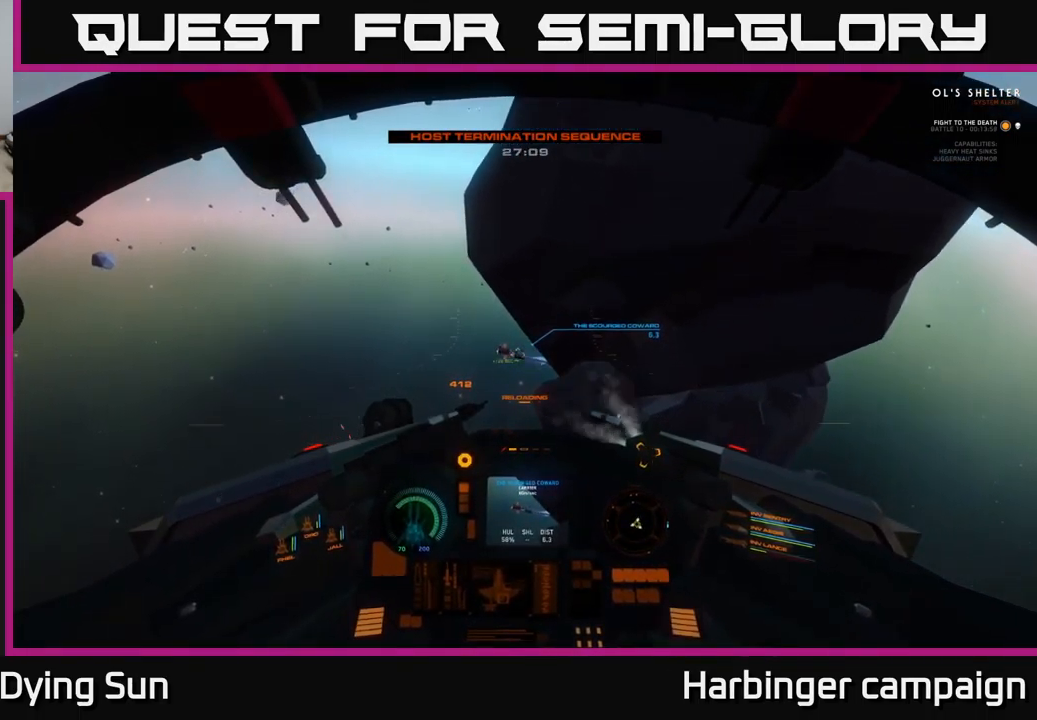
{"buttons": ["L2"], "left_stick": "center", "right_stick": "down-right", "events": [[117, "right_stick", "up-left"], [250, "right_stick", "center"], [450, "right_stick", "down-right"]]}
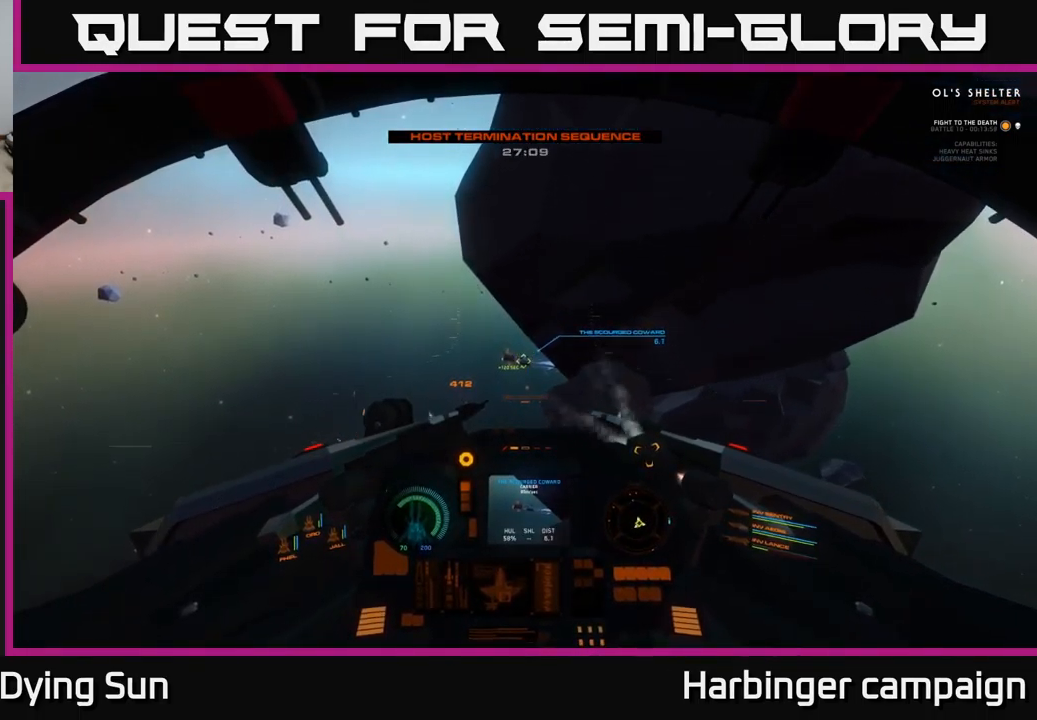
{"buttons": ["L2"], "left_stick": "center", "right_stick": "center", "events": [[50, "right_stick", "center"]]}
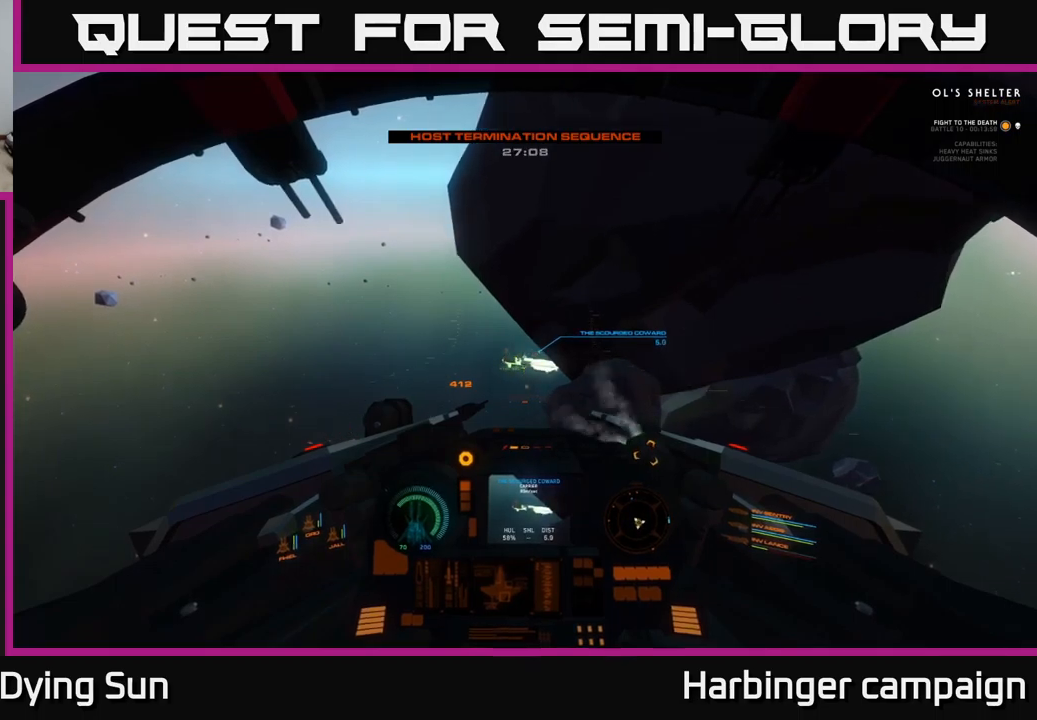
{"buttons": ["L2"], "left_stick": "center", "right_stick": "center", "events": [[350, "right_stick", "down-right"], [467, "right_stick", "center"]]}
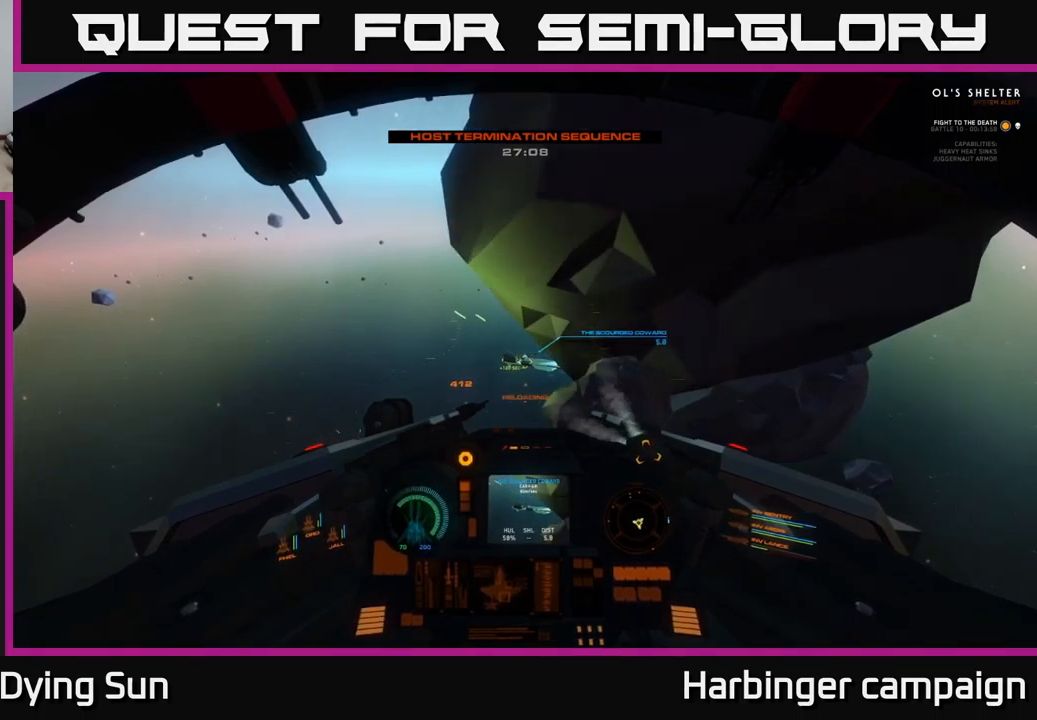
{"buttons": ["L2"], "left_stick": "center", "right_stick": "center", "events": [[300, "right_stick", "down-left"], [400, "right_stick", "center"]]}
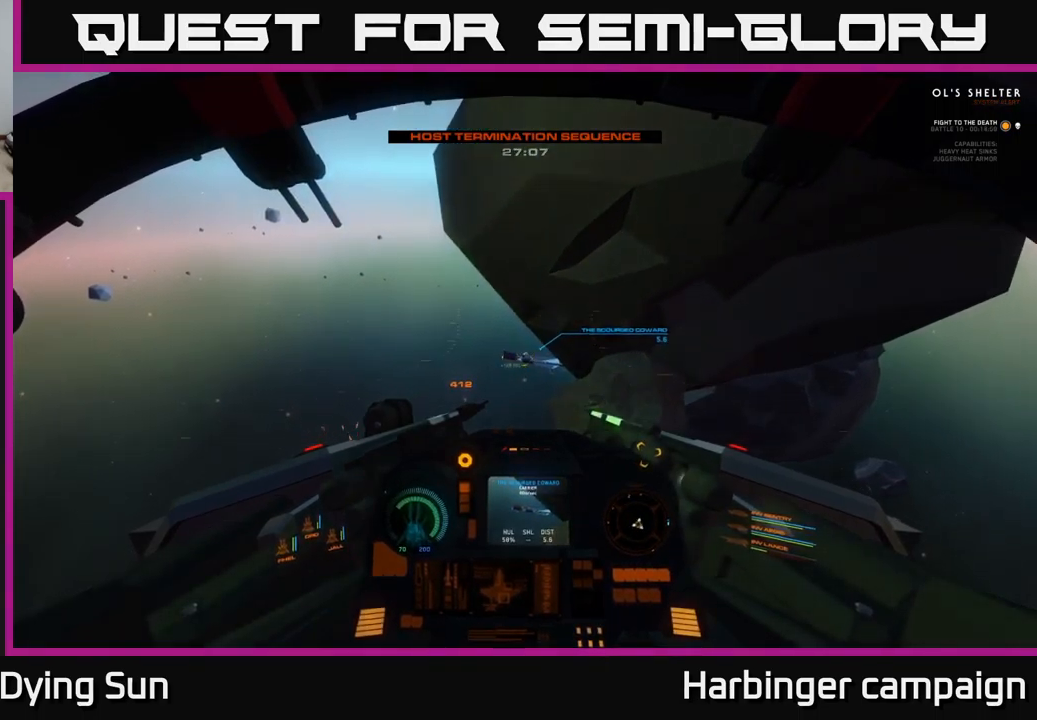
{"buttons": ["L2", "R2"], "left_stick": "center", "right_stick": "center", "events": [[17, "right_stick", "right"], [150, "right_stick", "center"], [500, "R2", "down"]]}
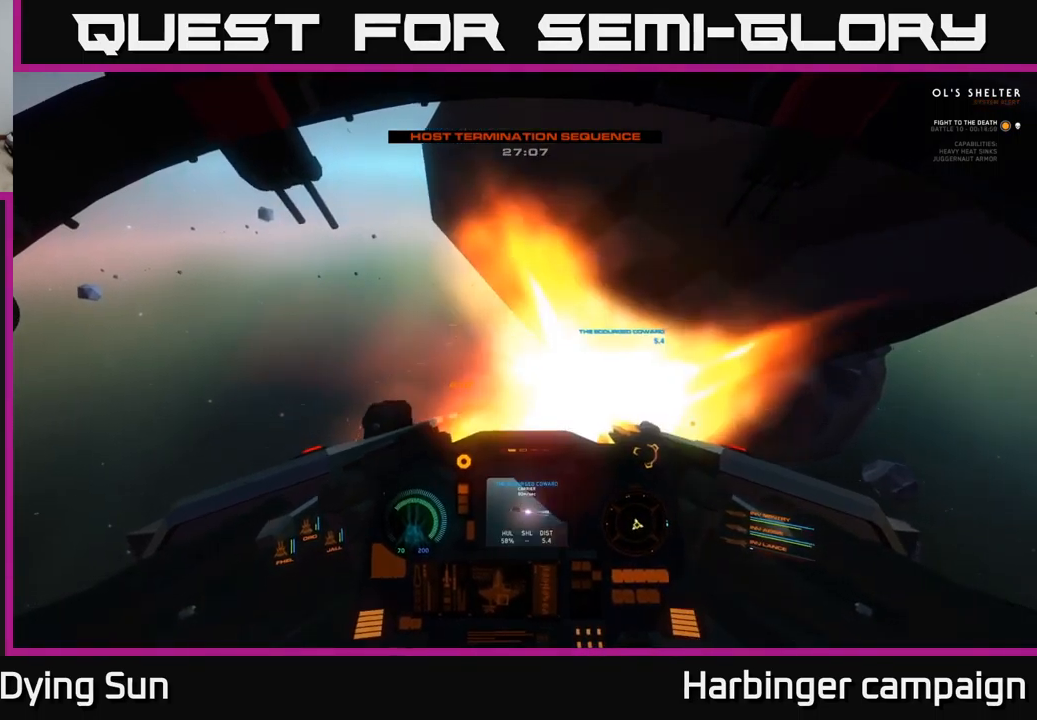
{"buttons": ["L2"], "left_stick": "center", "right_stick": "center", "events": [[117, "R2", "up"], [300, "R2", "down"], [417, "R2", "up"]]}
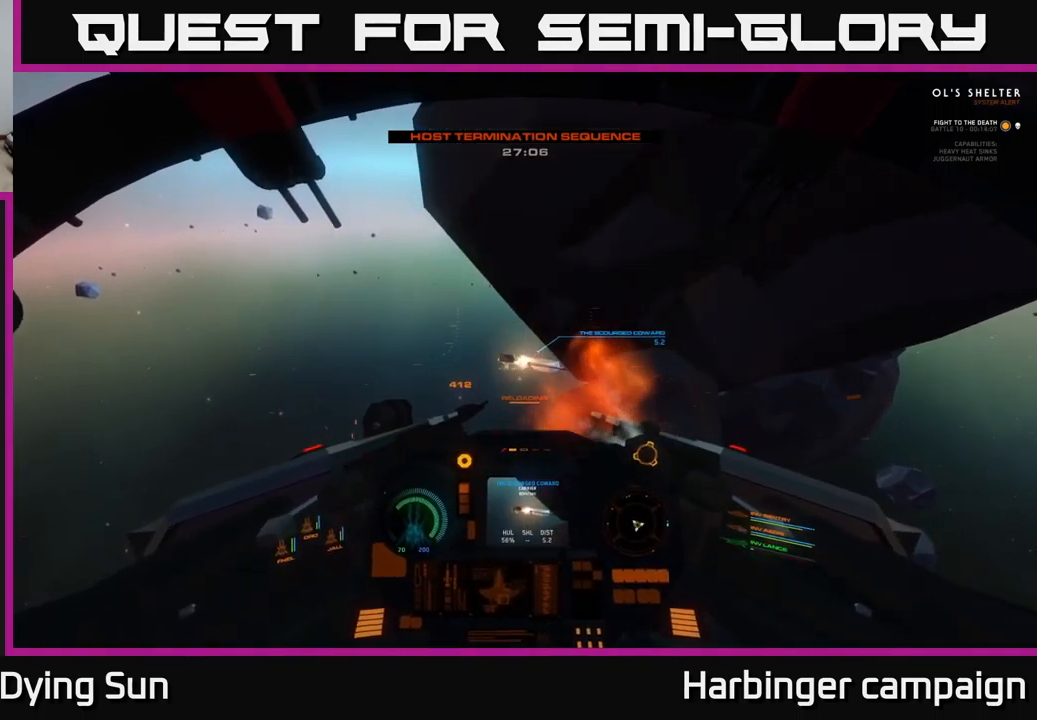
{"buttons": ["L2"], "left_stick": "center", "right_stick": "center", "events": []}
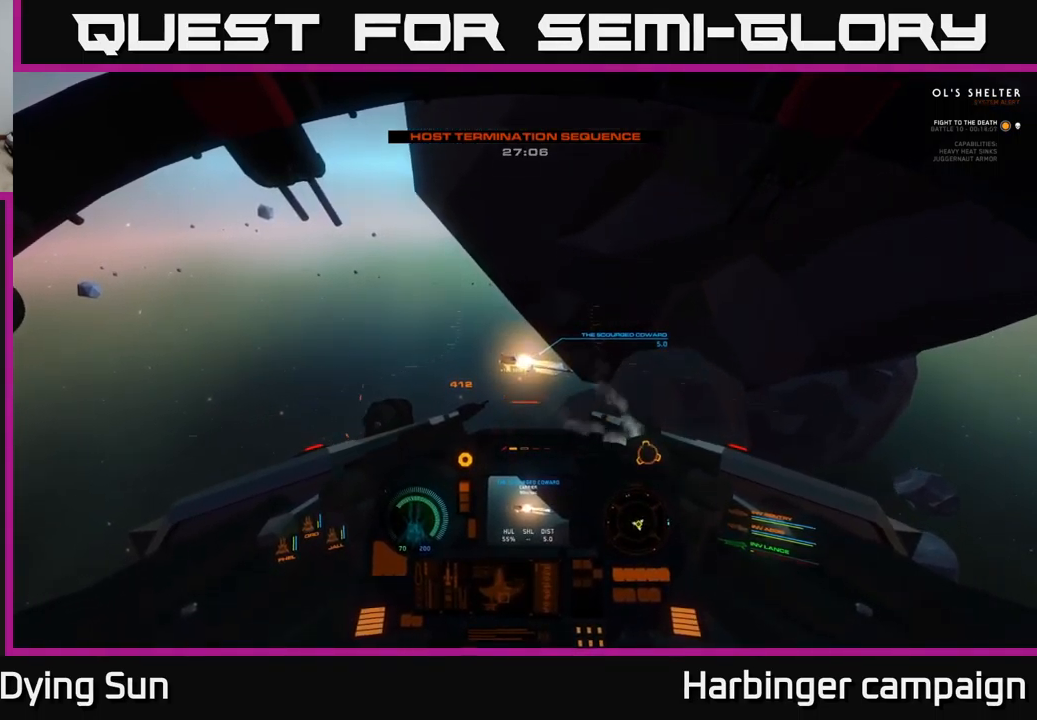
{"buttons": ["L2", "R3"], "left_stick": "center", "right_stick": "down-right", "events": [[350, "right_stick", "down-right"], [400, "R3", "down"]]}
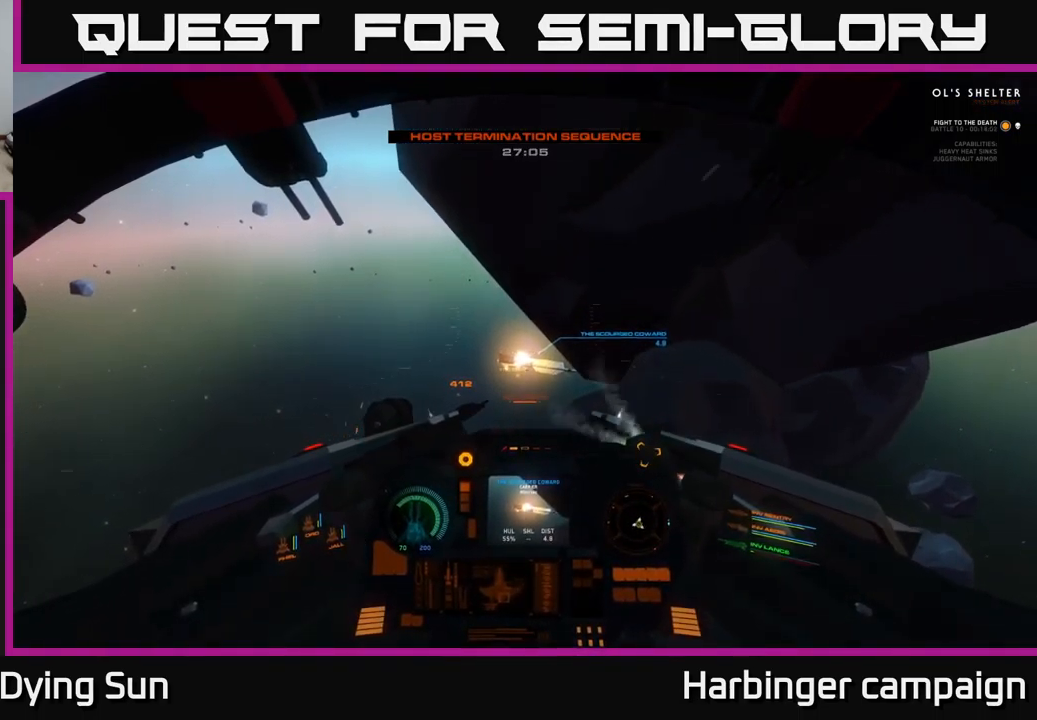
{"buttons": ["L2"], "left_stick": "center", "right_stick": "center", "events": [[34, "R3", "up"], [50, "right_stick", "center"]]}
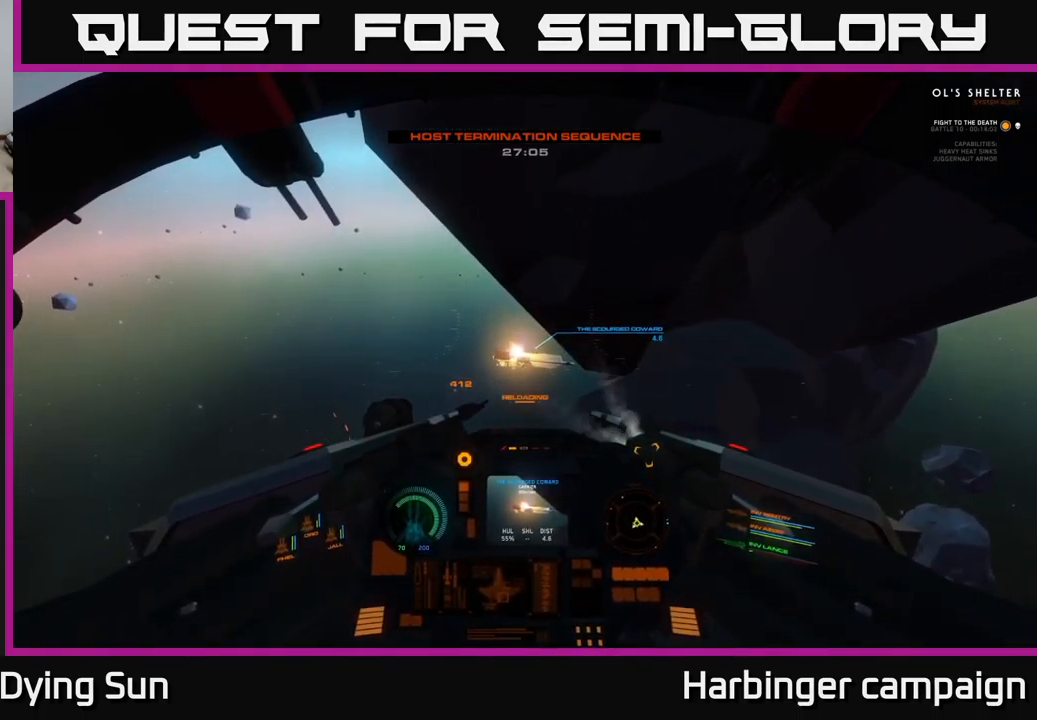
{"buttons": ["L2"], "left_stick": "center", "right_stick": "right", "events": [[417, "right_stick", "right"]]}
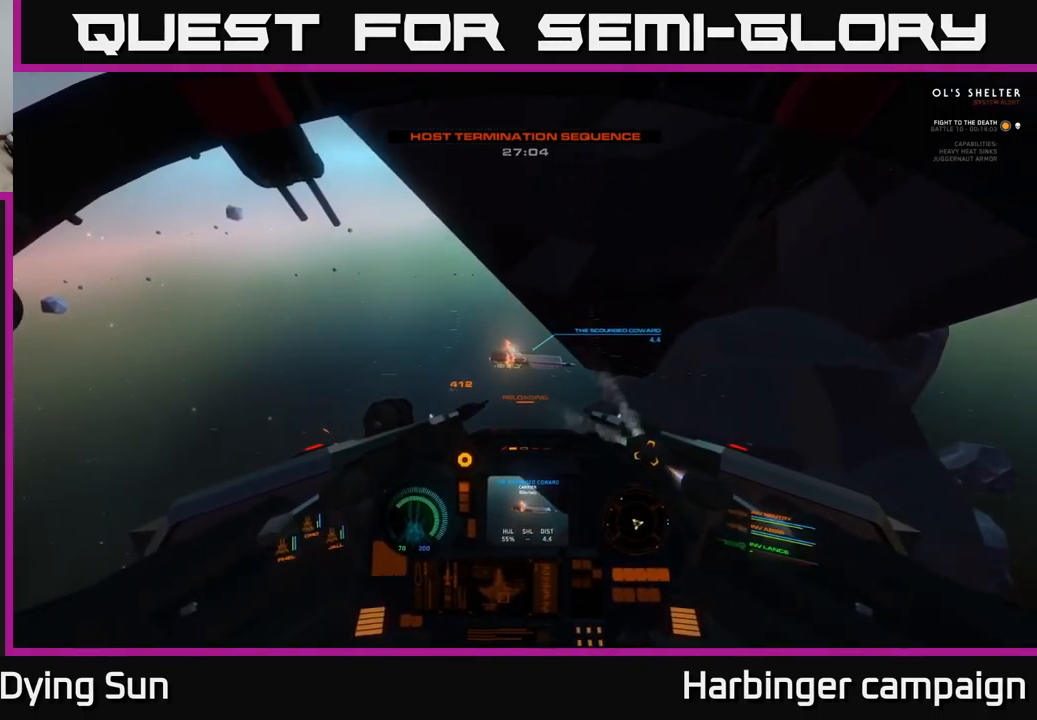
{"buttons": ["L2"], "left_stick": "center", "right_stick": "center", "events": [[150, "right_stick", "center"]]}
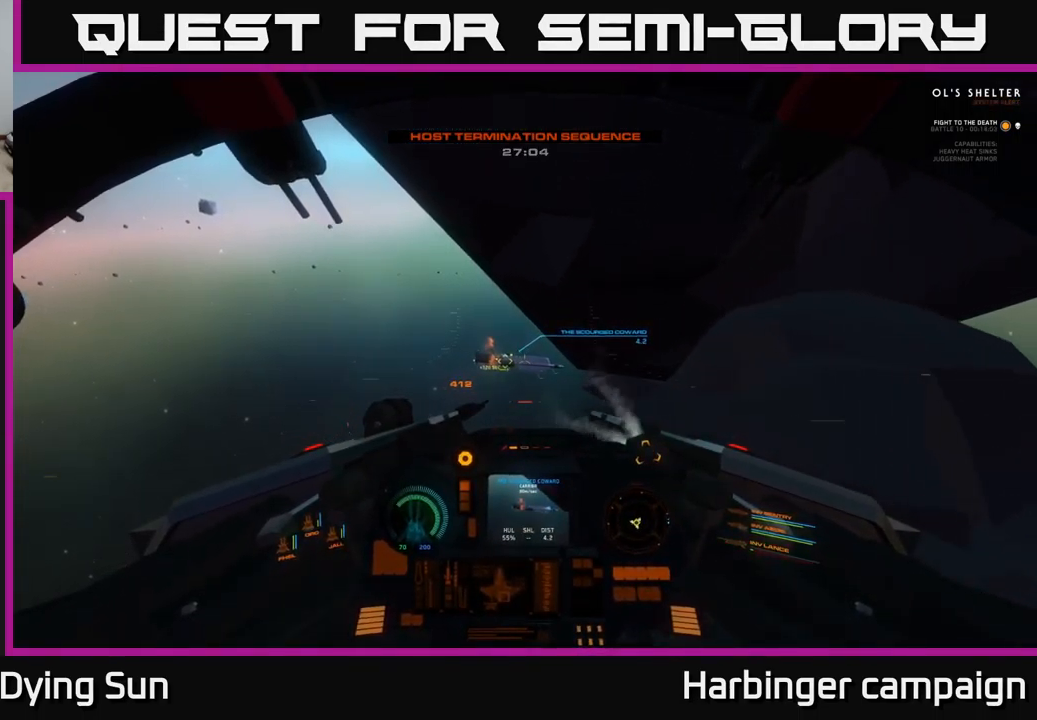
{"buttons": ["L2"], "left_stick": "center", "right_stick": "center", "events": [[251, "right_stick", "left"], [451, "right_stick", "center"]]}
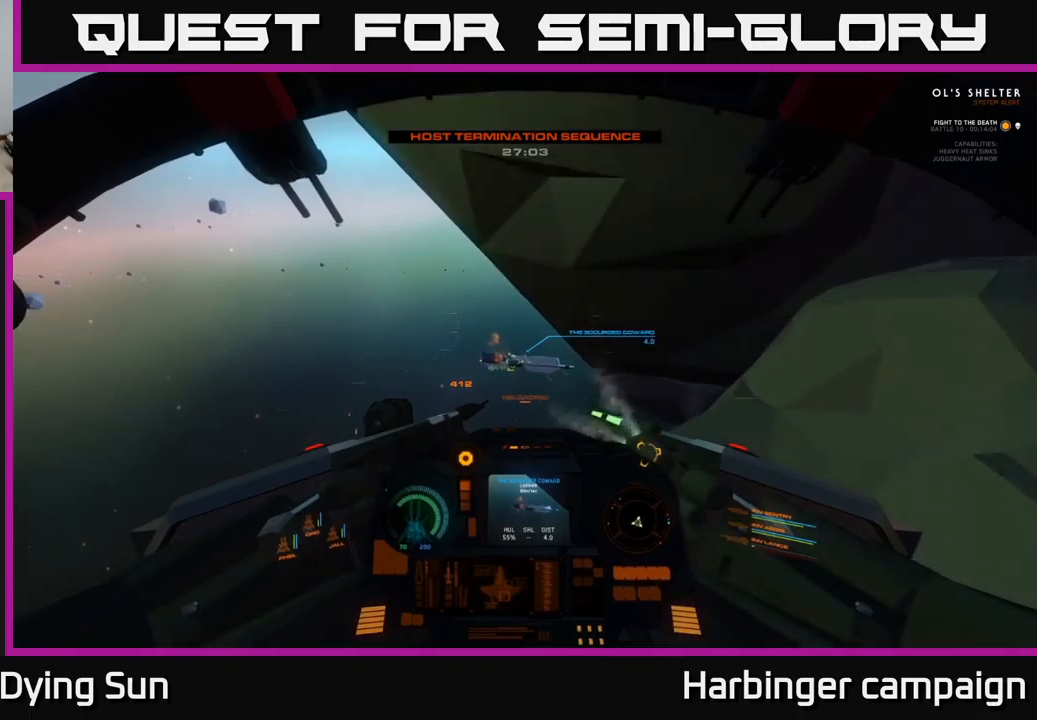
{"buttons": ["L2"], "left_stick": "center", "right_stick": "center", "events": []}
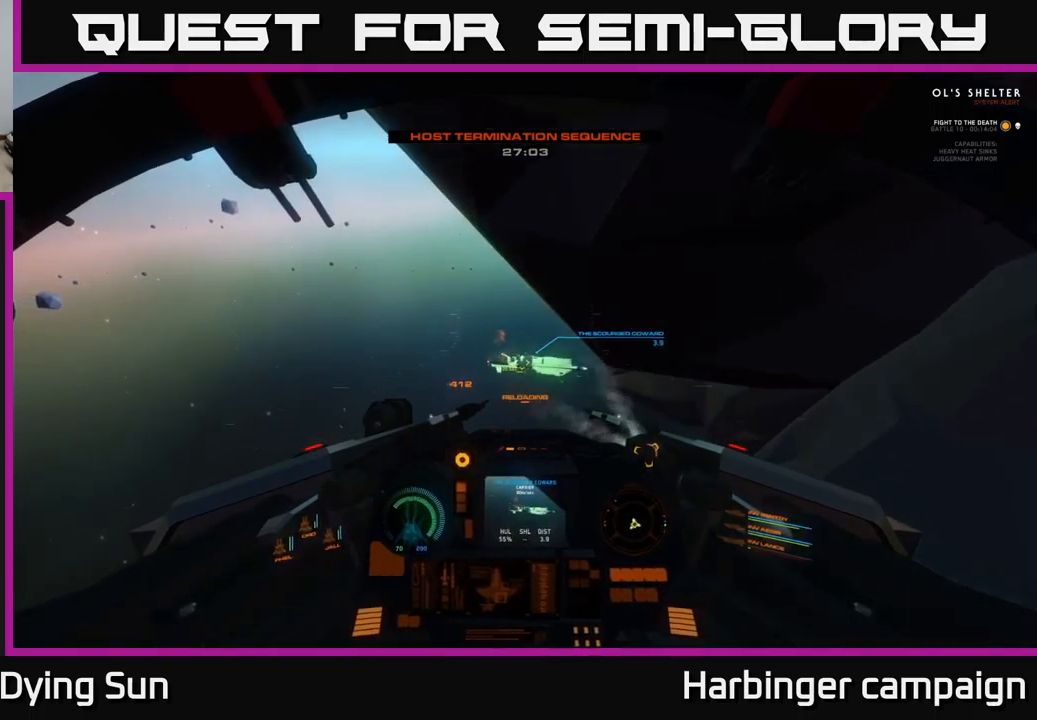
{"buttons": ["L2"], "left_stick": "center", "right_stick": "center", "events": [[66, "right_stick", "down-right"], [116, "right_stick", "center"], [316, "right_stick", "down-right"], [450, "right_stick", "center"]]}
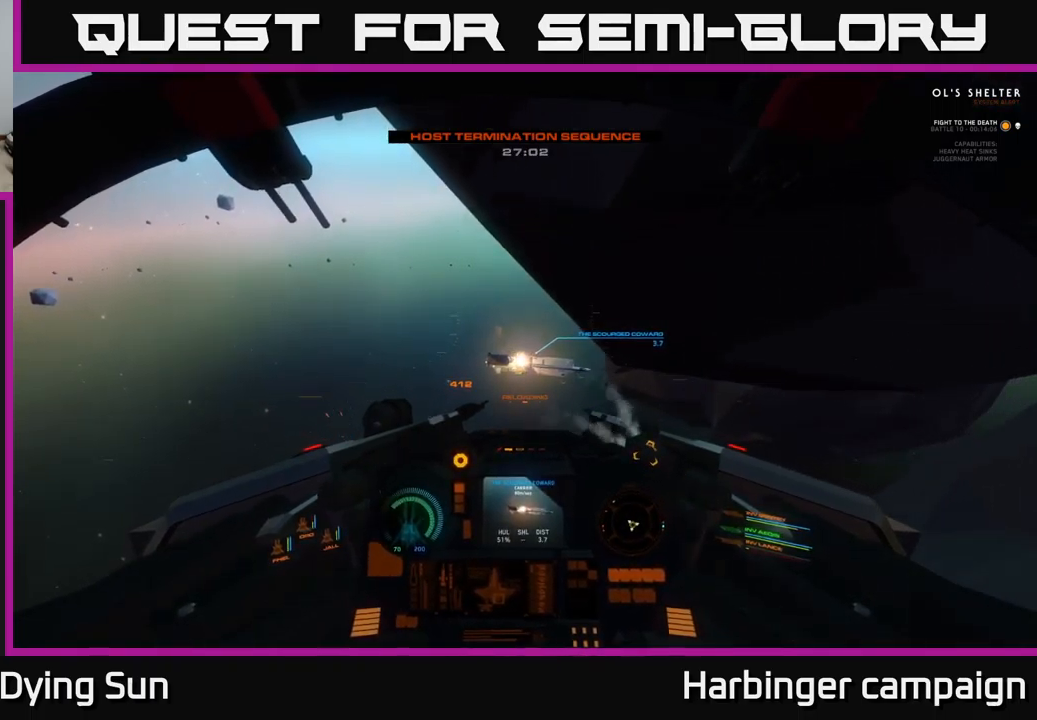
{"buttons": ["L2"], "left_stick": "center", "right_stick": "center", "events": [[216, "right_stick", "down-left"], [300, "right_stick", "center"]]}
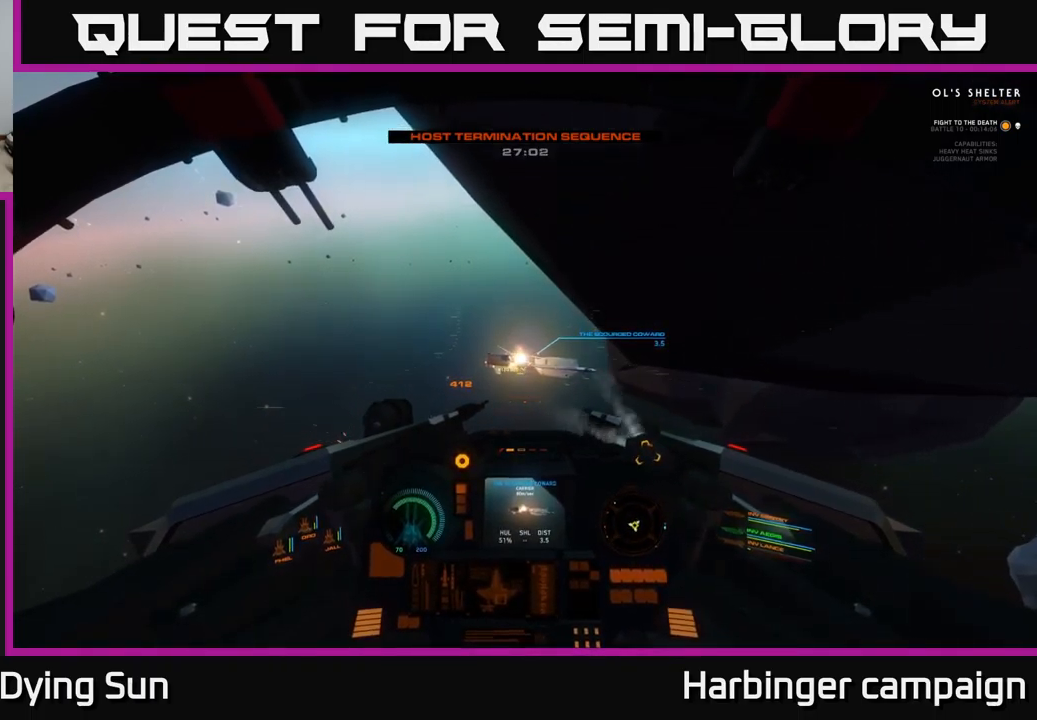
{"buttons": ["L2"], "left_stick": "center", "right_stick": "center", "events": [[33, "R2", "down"], [150, "R2", "up"], [216, "right_stick", "down-right"], [333, "right_stick", "center"], [400, "R2", "down"], [483, "R2", "up"]]}
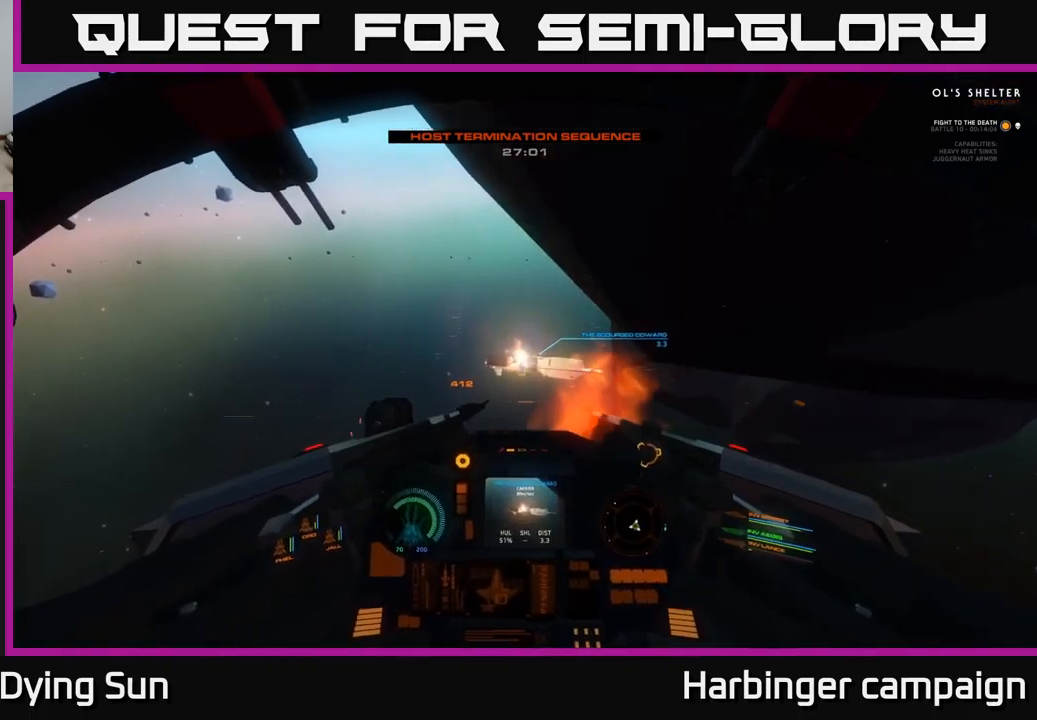
{"buttons": ["L2"], "left_stick": "center", "right_stick": "center", "events": [[150, "R2", "down"], [283, "R2", "up"]]}
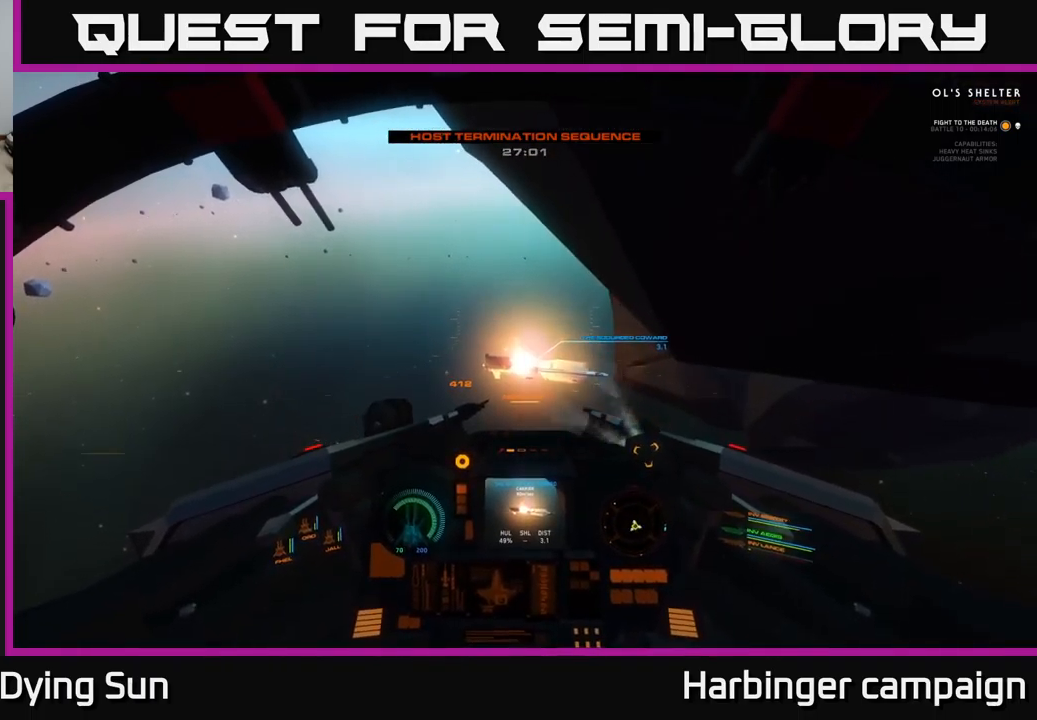
{"buttons": ["L2"], "left_stick": "center", "right_stick": "center", "events": []}
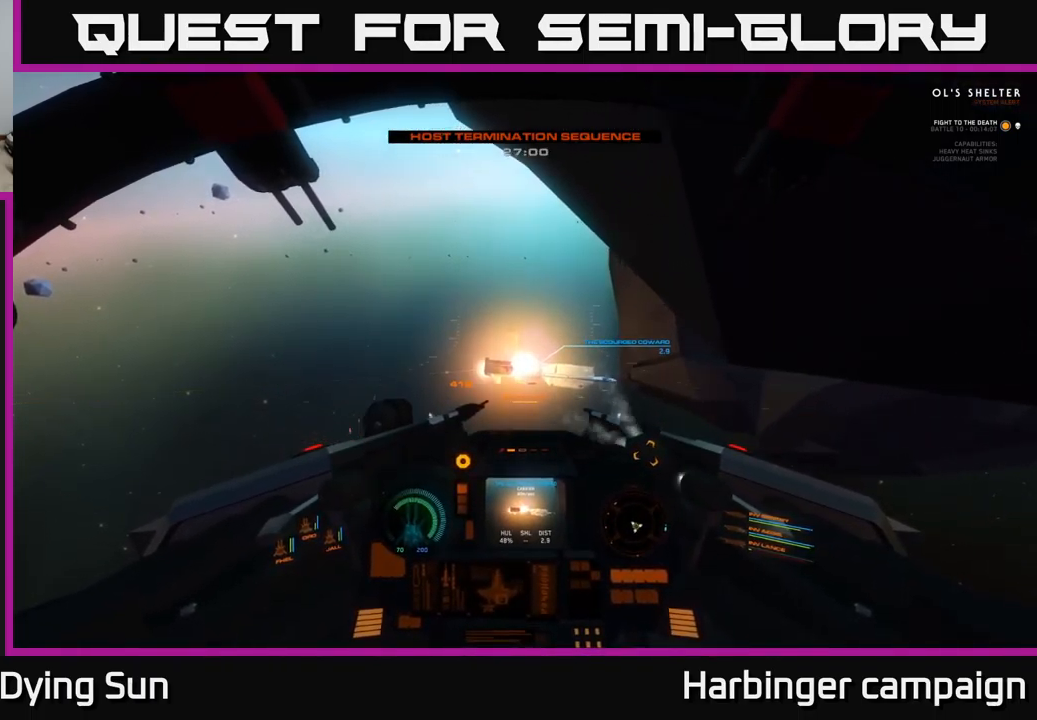
{"buttons": ["L2"], "left_stick": "center", "right_stick": "up-right", "events": [[16, "right_stick", "down-right"], [283, "right_stick", "center"], [350, "right_stick", "up"], [483, "right_stick", "up-right"]]}
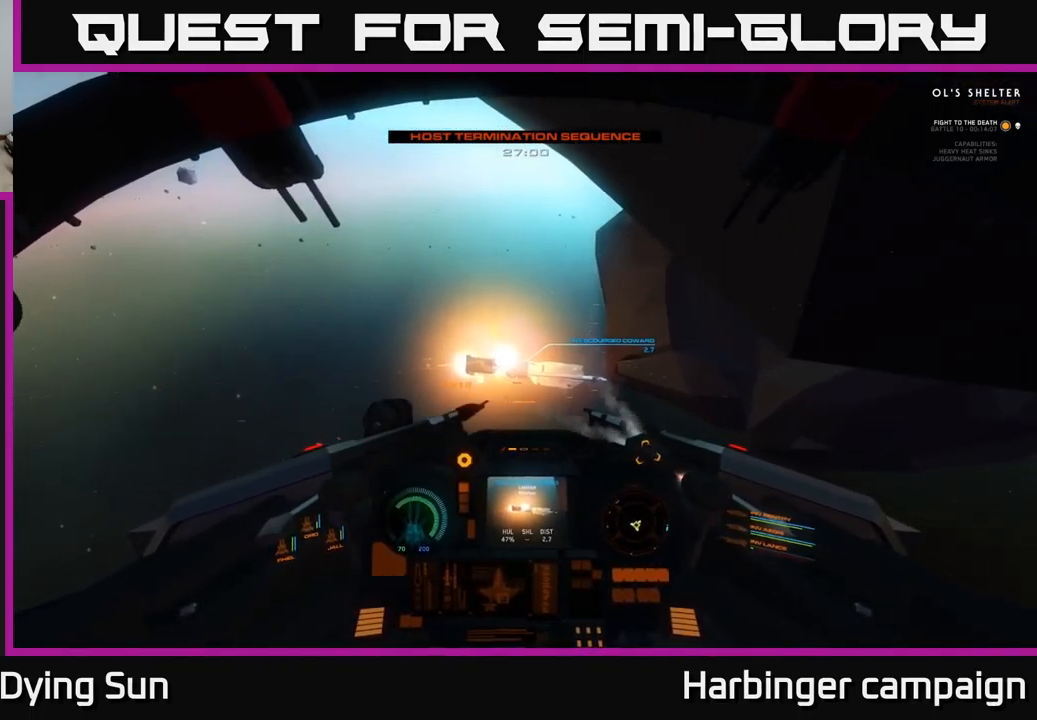
{"buttons": ["L2"], "left_stick": "center", "right_stick": "center", "events": [[100, "right_stick", "down-right"], [250, "right_stick", "down"], [433, "right_stick", "center"]]}
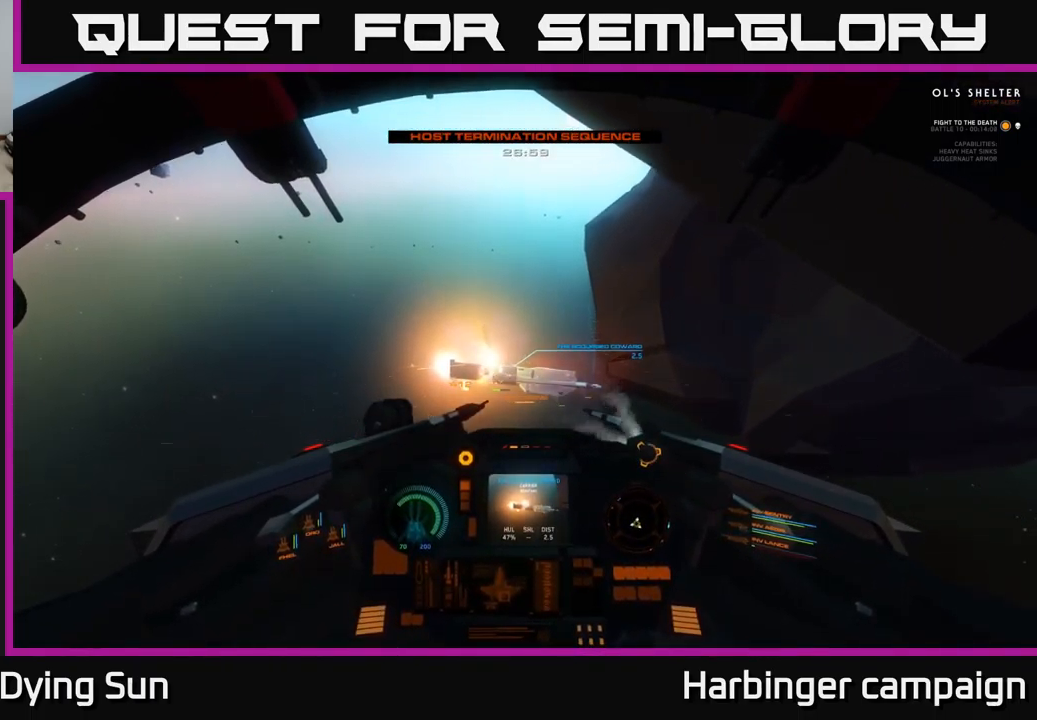
{"buttons": ["L2"], "left_stick": "center", "right_stick": "center", "events": []}
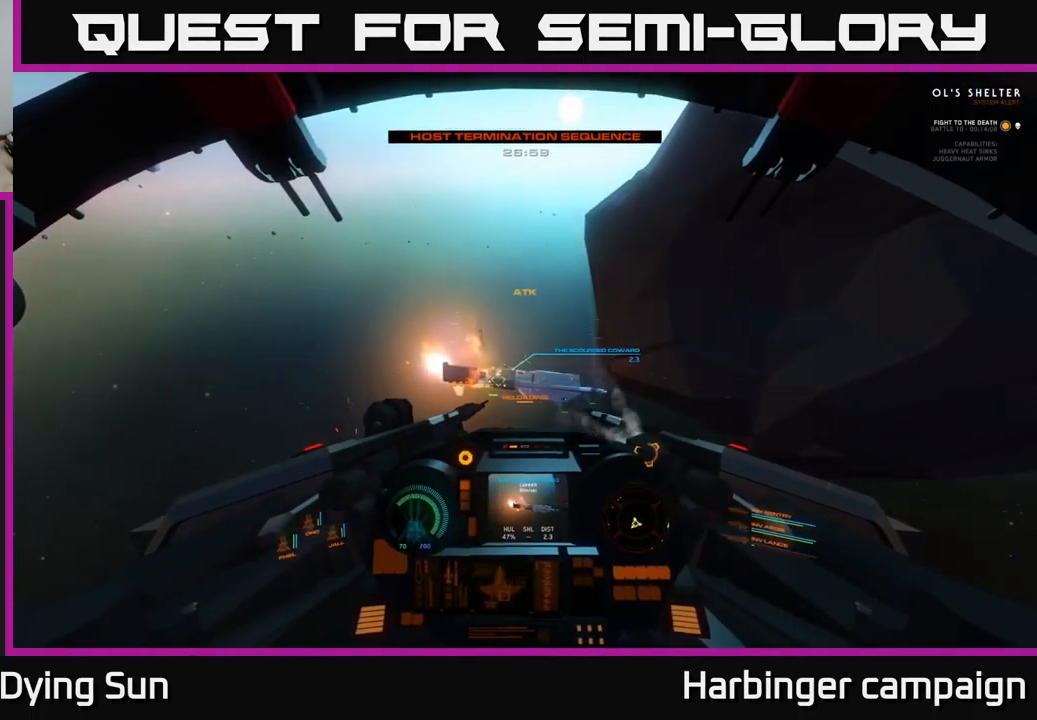
{"buttons": ["L2"], "left_stick": "center", "right_stick": "center", "events": [[100, "right_stick", "up-right"], [216, "right_stick", "center"]]}
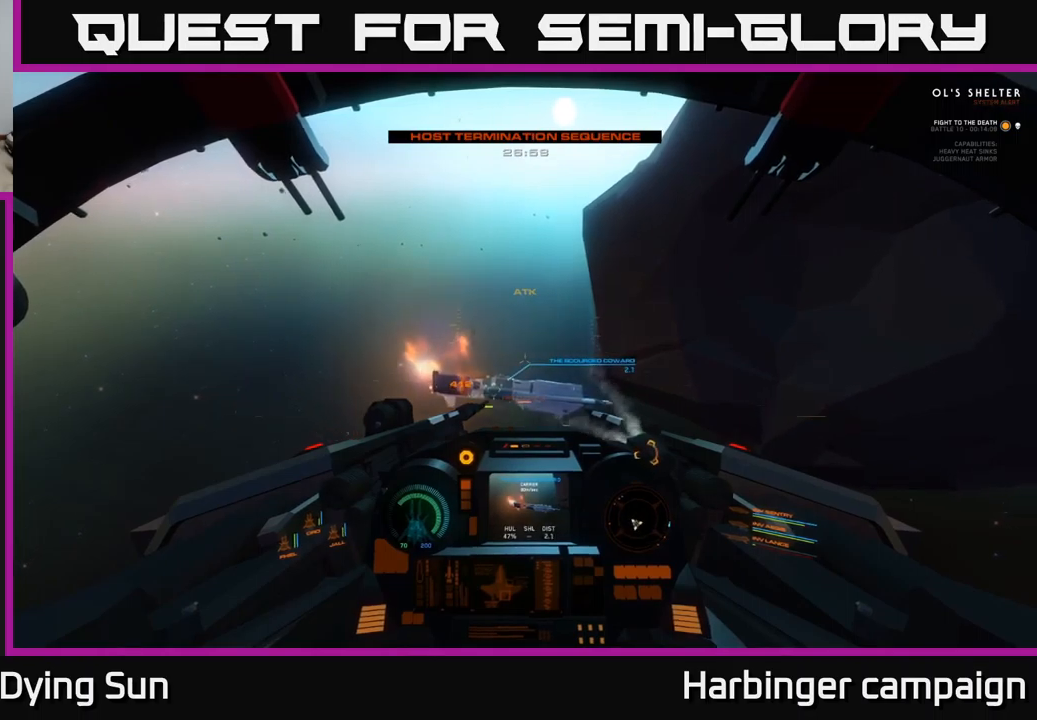
{"buttons": ["Y", "L2"], "left_stick": "center", "right_stick": "center", "events": [[100, "R3", "down"], [233, "R3", "up"], [233, "right_stick", "down"], [317, "right_stick", "center"], [483, "Y", "down"]]}
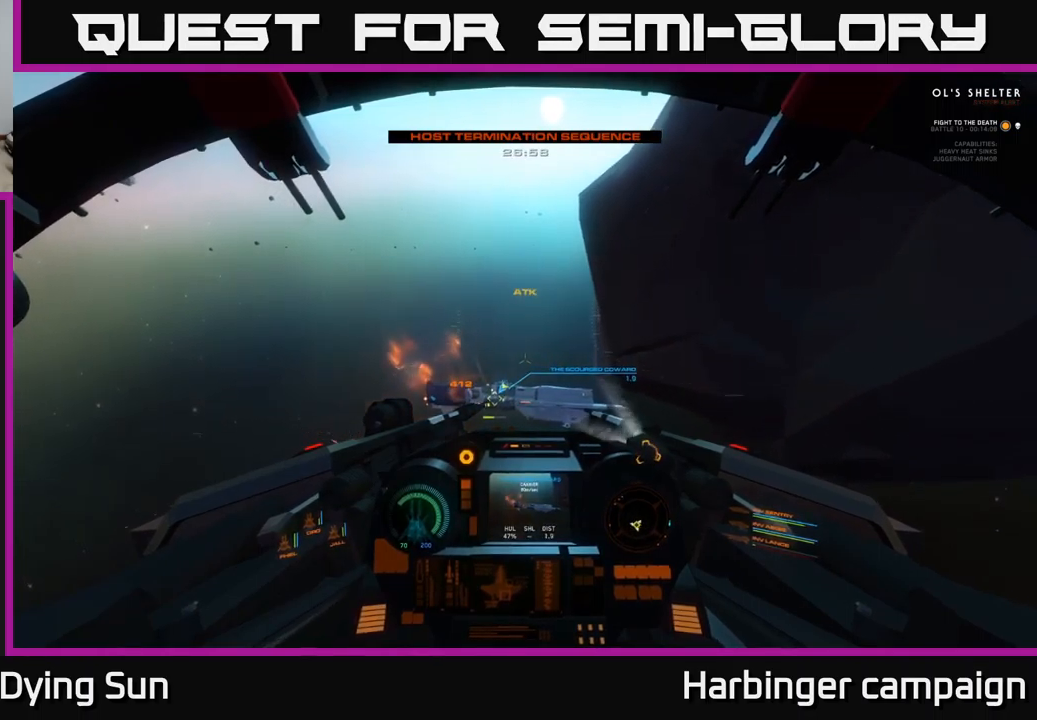
{"buttons": [], "left_stick": "down", "right_stick": "center", "events": [[67, "L2", "up"], [350, "left_stick", "down"], [467, "Y", "up"]]}
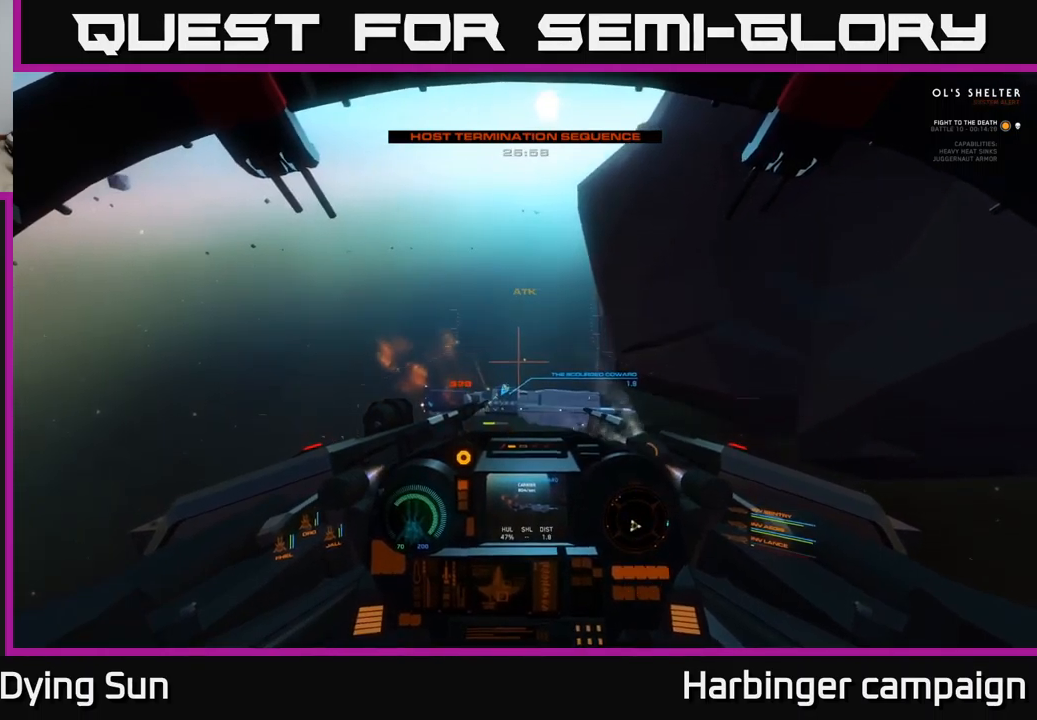
{"buttons": ["L2"], "left_stick": "center", "right_stick": "center", "events": [[50, "left_stick", "center"], [150, "right_stick", "right"], [183, "L2", "down"], [367, "right_stick", "center"]]}
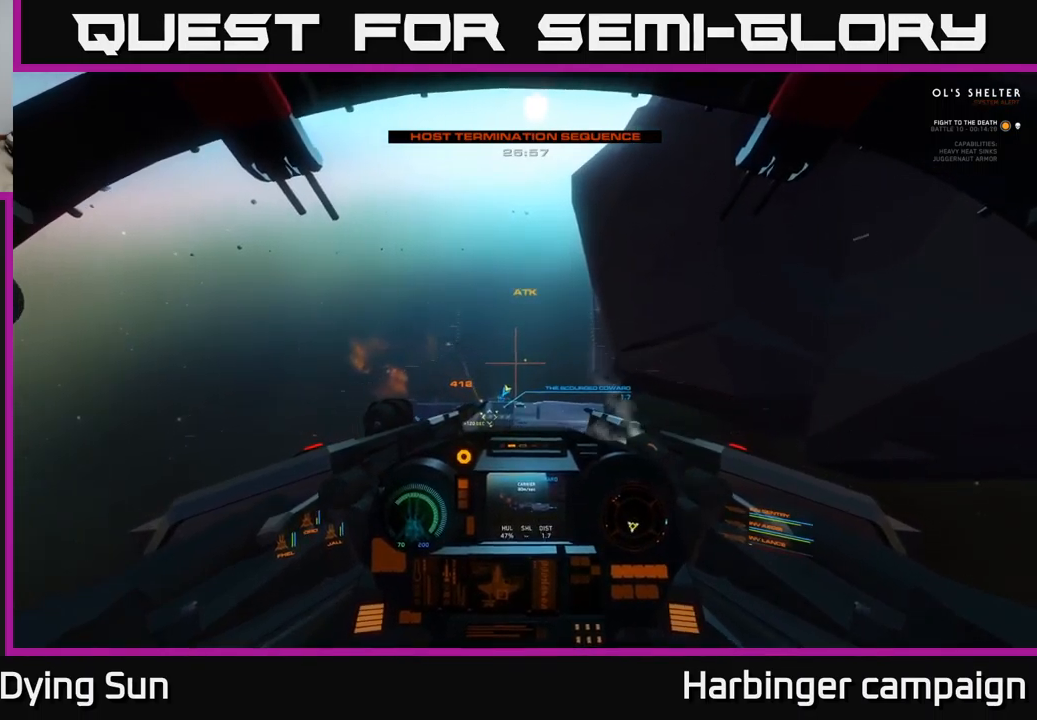
{"buttons": ["L2"], "left_stick": "center", "right_stick": "center", "events": [[83, "right_stick", "down-right"], [267, "right_stick", "down"], [483, "right_stick", "center"]]}
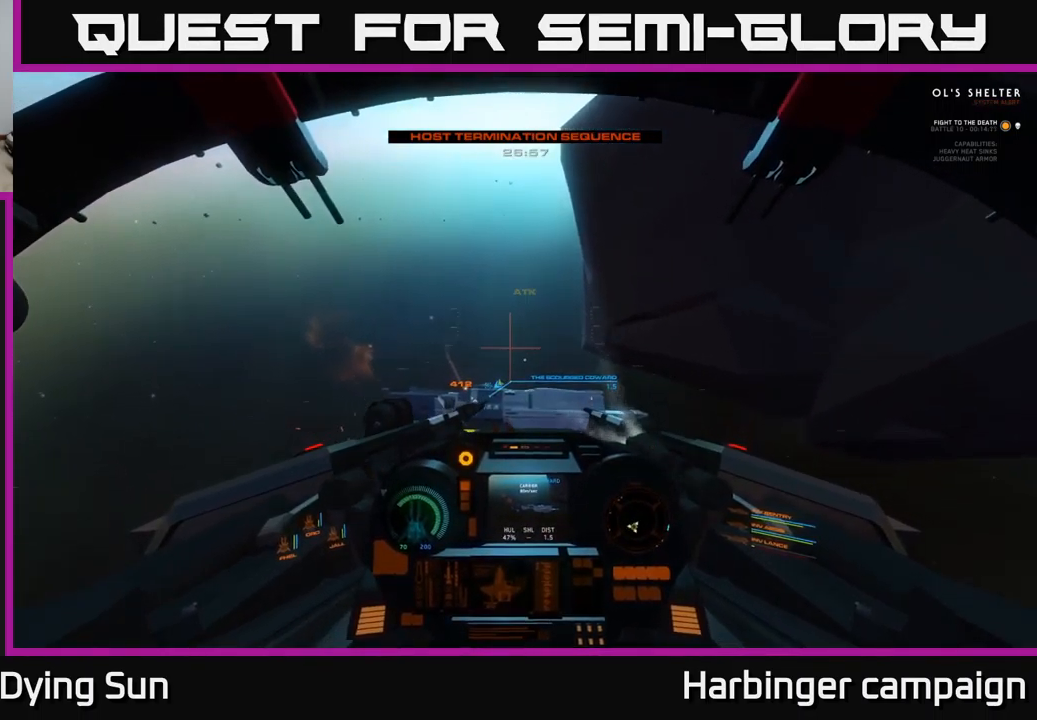
{"buttons": ["L2"], "left_stick": "center", "right_stick": "down", "events": [[233, "right_stick", "down-right"], [350, "right_stick", "down"]]}